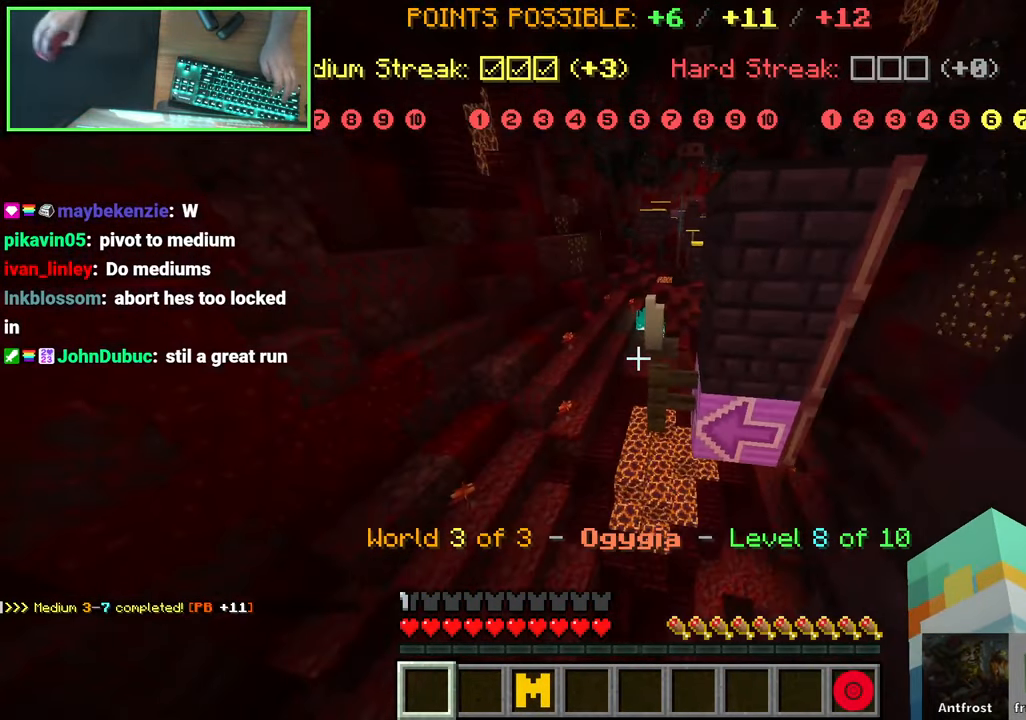
Gameplay with keyboard and mouse; each line is a JSON object with the keys and mouse buttons held at the frame after it. "events" lists presses ("down") and releases ("up") of "a", "ctrl", "d", "e", "q", "s", "shift", "space", "w", "mouse_left", "mouse_wheel", "mouse_right", "mouse_mb4" and "mouse_mb5" between this image and that frame as [ms after this image, input, new state], when the widget could be followed in between. "mouse_left", "mouse_wheel", "mouse_right", "mouse_mb4", "mouse_mb5" = the "left", "wheel", "right", "mb4", "mb5" buttons of the "mouse" list. No other keys are recorded. Fast repeated clicks can show as one long hold. "wheel" means that the mouse wheel is clicked or scrolled. Mouse movement is not recorded. Not read: 0 8 9.
{"keys": ["a", "s", "shift"], "mouse": [], "events": [[167, "space", "up"], [284, "w", "up"], [350, "shift", "down"], [434, "a", "down"], [467, "s", "down"]]}
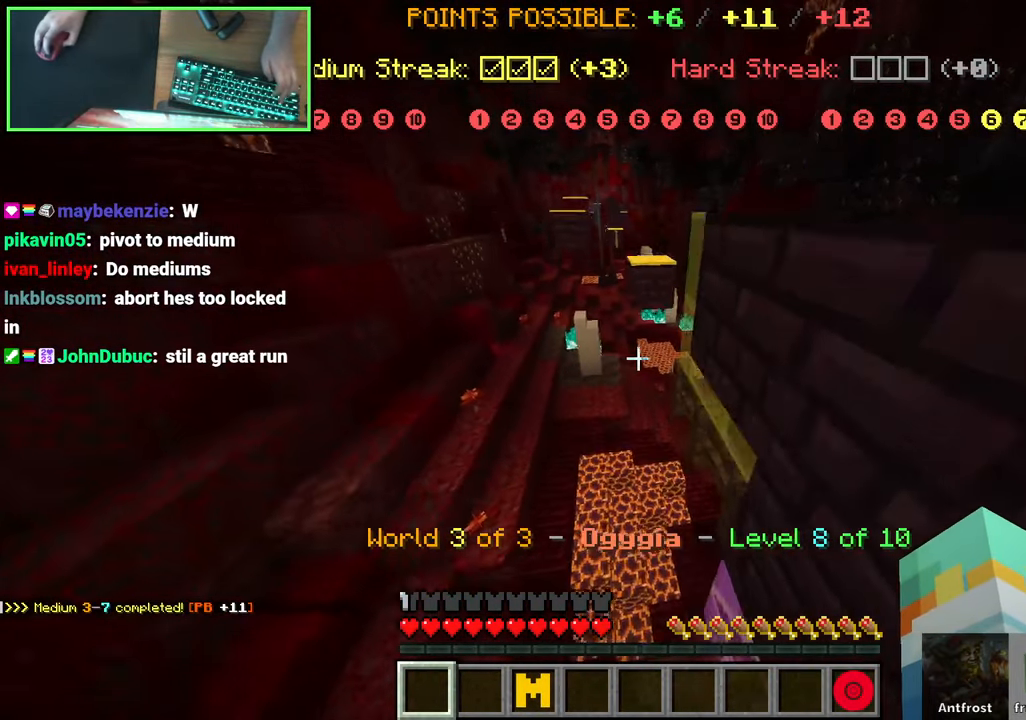
{"keys": ["shift"], "mouse": [], "events": [[150, "a", "up"], [317, "s", "up"]]}
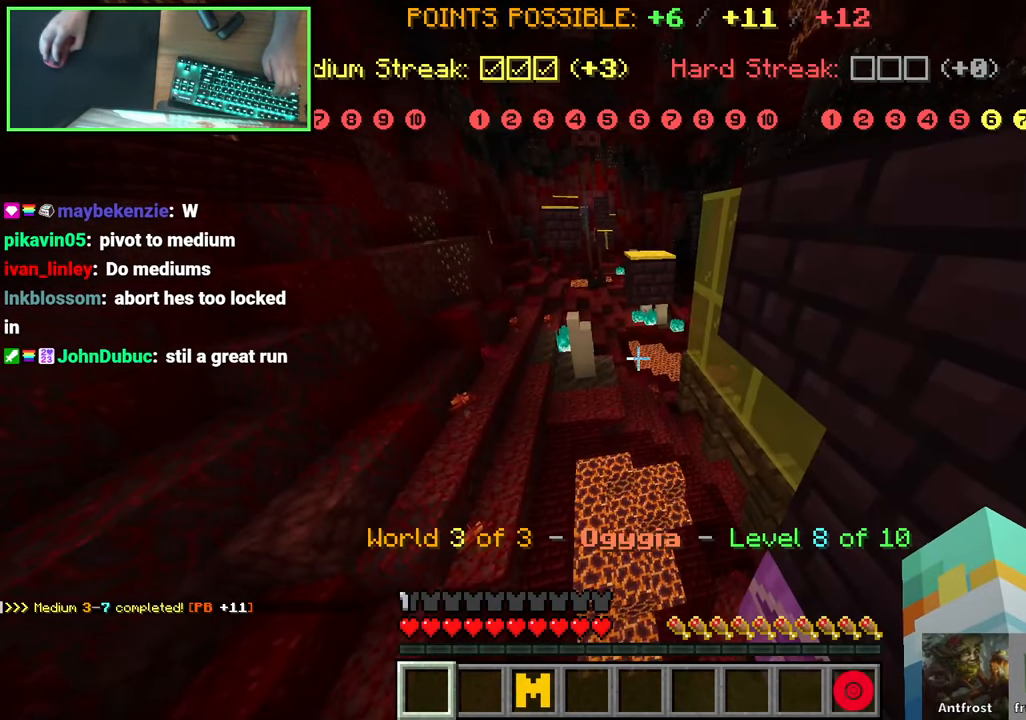
{"keys": ["space", "w"], "mouse": [], "events": [[184, "shift", "up"], [267, "w", "down"], [367, "space", "down"]]}
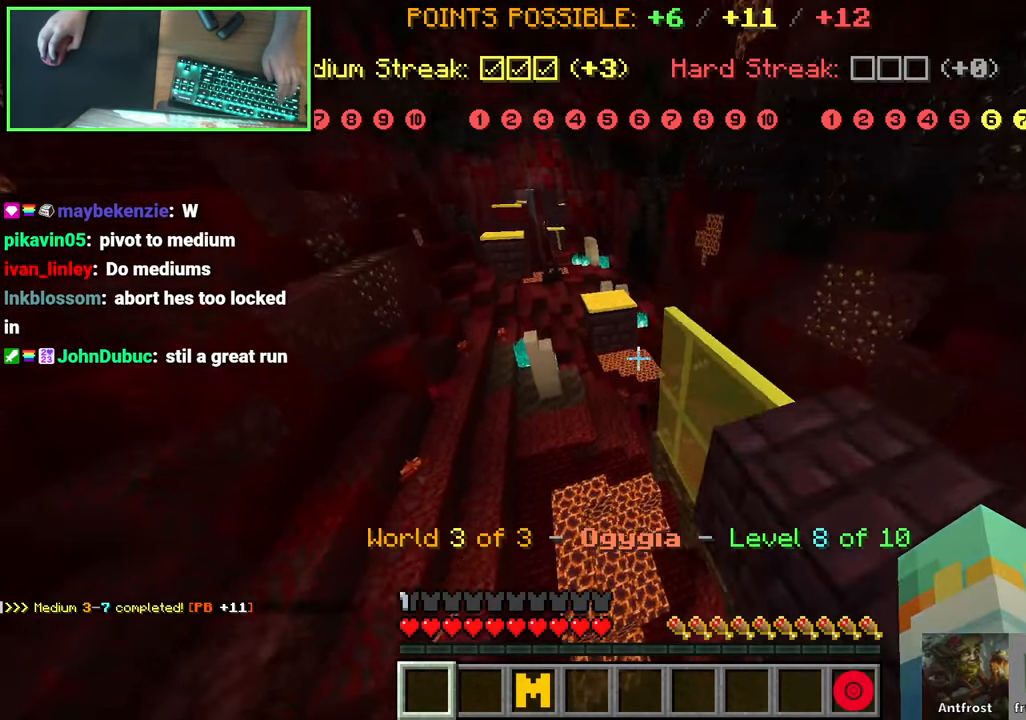
{"keys": ["a", "shift", "w"], "mouse": [], "events": [[50, "d", "down"], [117, "d", "up"], [134, "space", "up"], [200, "d", "down"], [417, "shift", "down"], [450, "d", "up"], [484, "a", "down"]]}
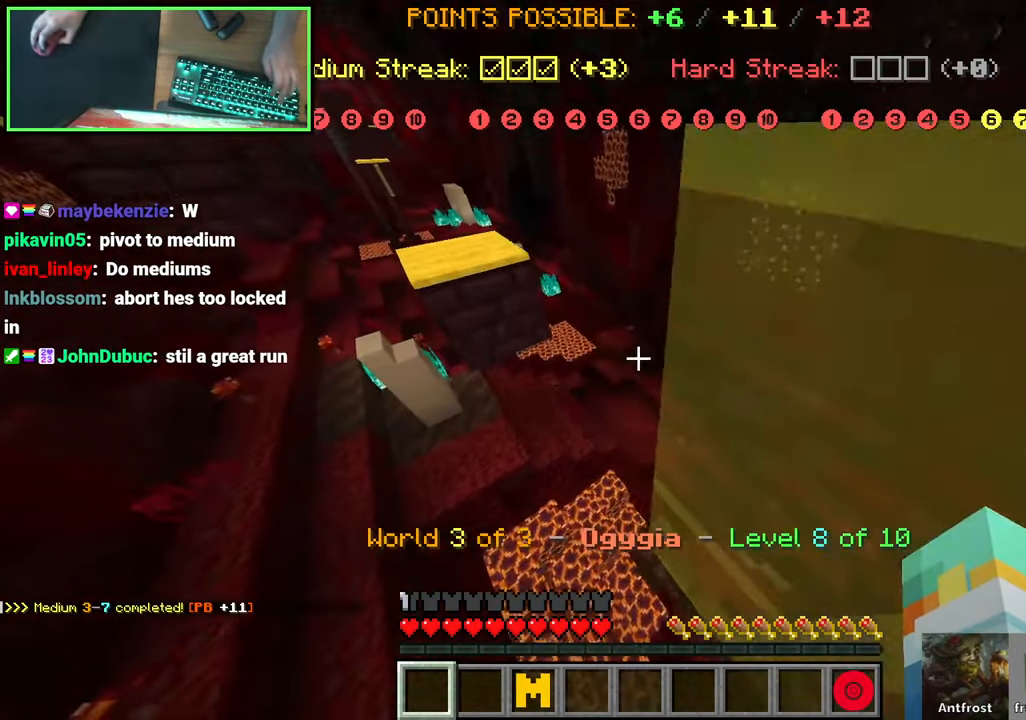
{"keys": ["d", "s", "shift"], "mouse": [], "events": [[133, "a", "up"], [216, "d", "down"], [300, "w", "up"], [483, "s", "down"]]}
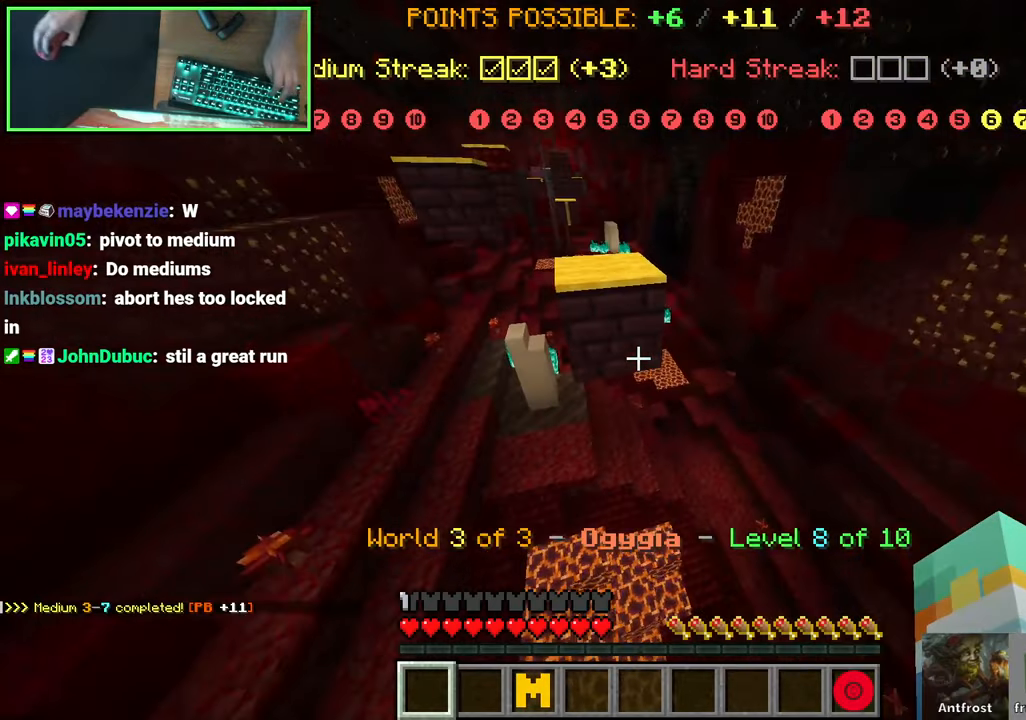
{"keys": [], "mouse": [], "events": [[166, "s", "up"], [183, "d", "up"], [400, "shift", "up"]]}
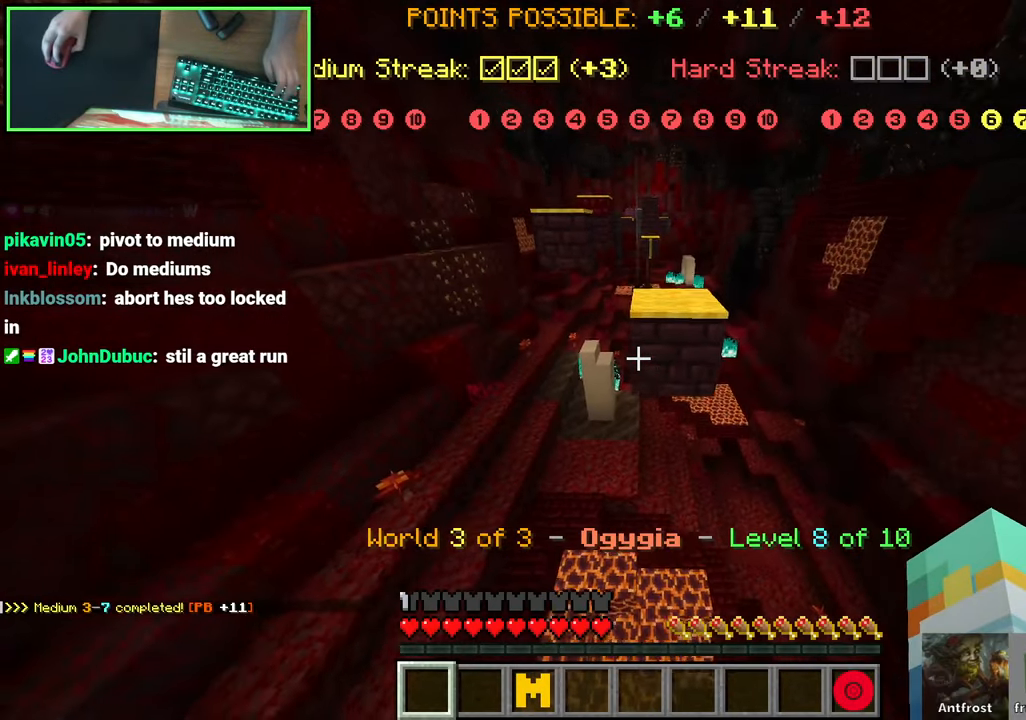
{"keys": ["w"], "mouse": [], "events": [[116, "w", "down"], [150, "space", "down"], [433, "space", "up"]]}
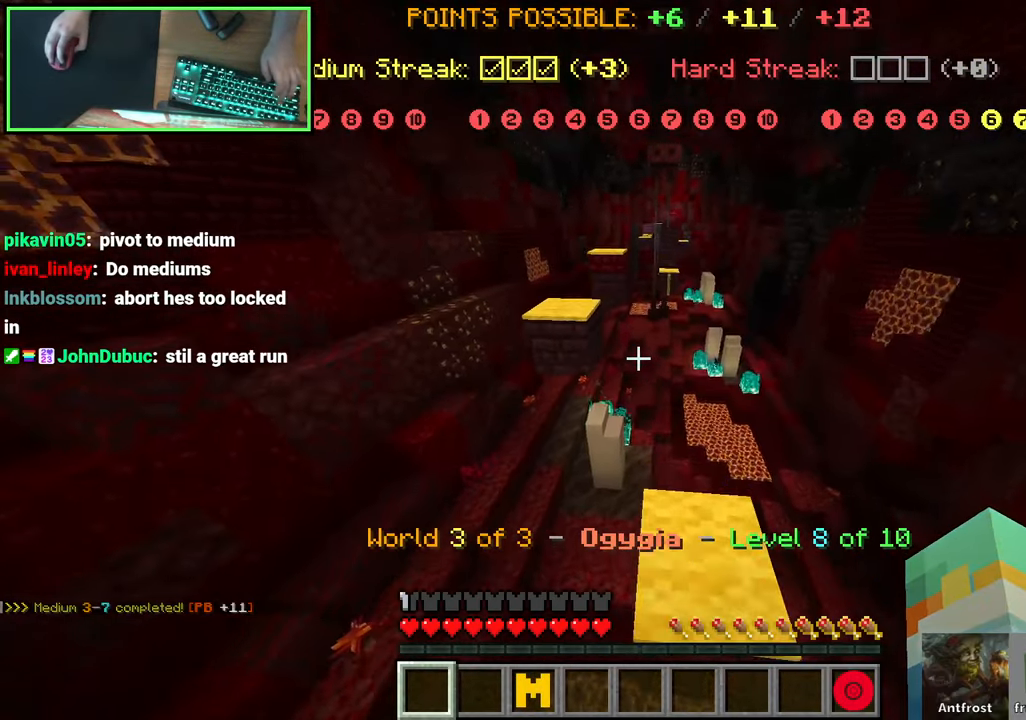
{"keys": ["w"], "mouse": [], "events": [[250, "space", "down"], [450, "space", "up"]]}
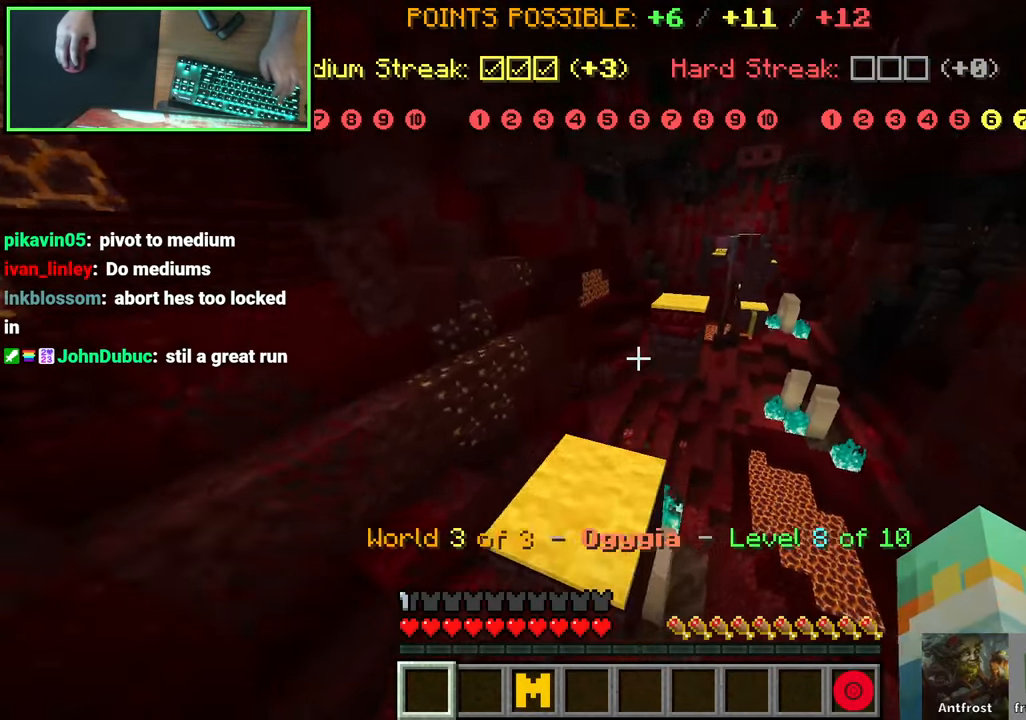
{"keys": ["w"], "mouse": [], "events": [[283, "space", "down"], [500, "space", "up"]]}
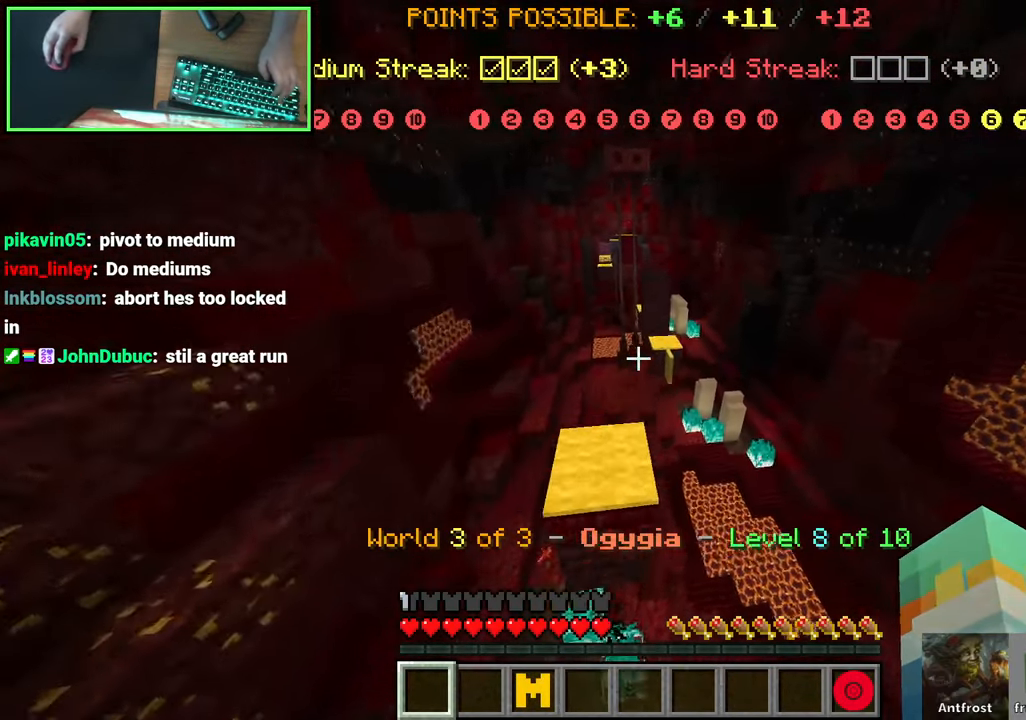
{"keys": ["space", "w"], "mouse": [], "events": [[16, "d", "down"], [50, "d", "up"], [416, "space", "down"]]}
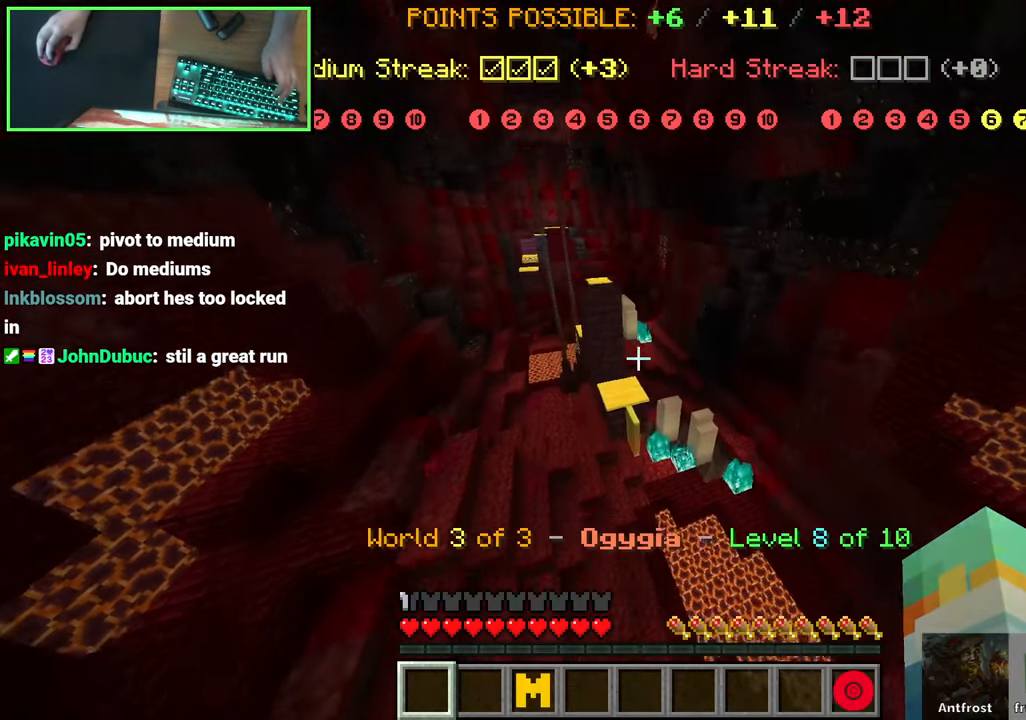
{"keys": ["w"], "mouse": [], "events": [[266, "space", "up"]]}
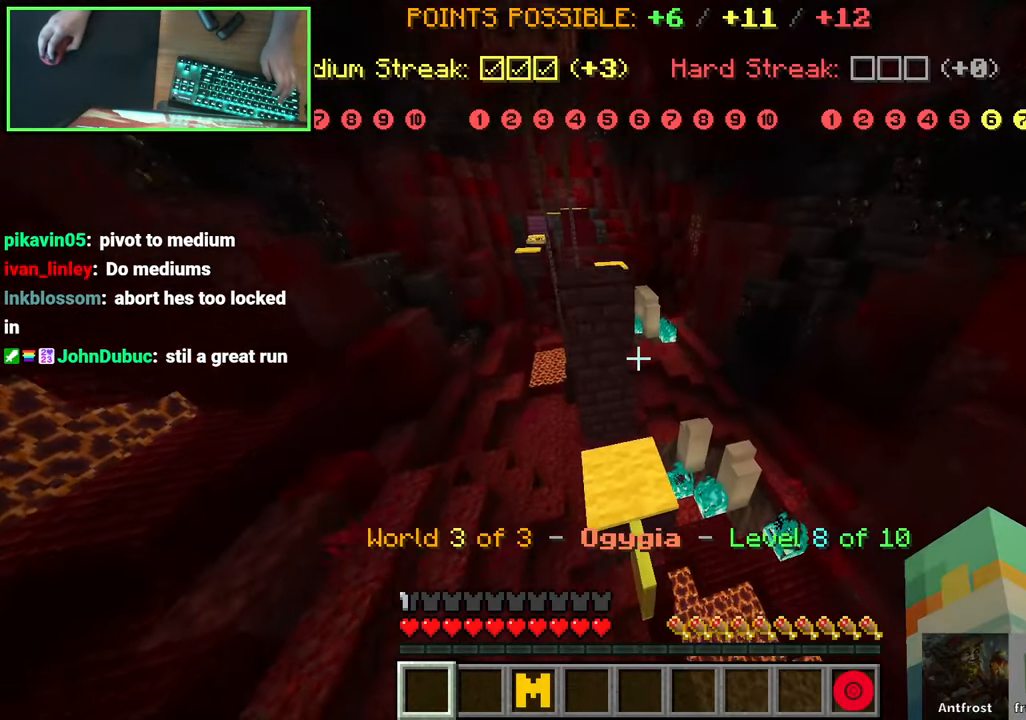
{"keys": ["d", "shift"], "mouse": [], "events": [[250, "shift", "down"], [266, "d", "down"], [416, "w", "up"]]}
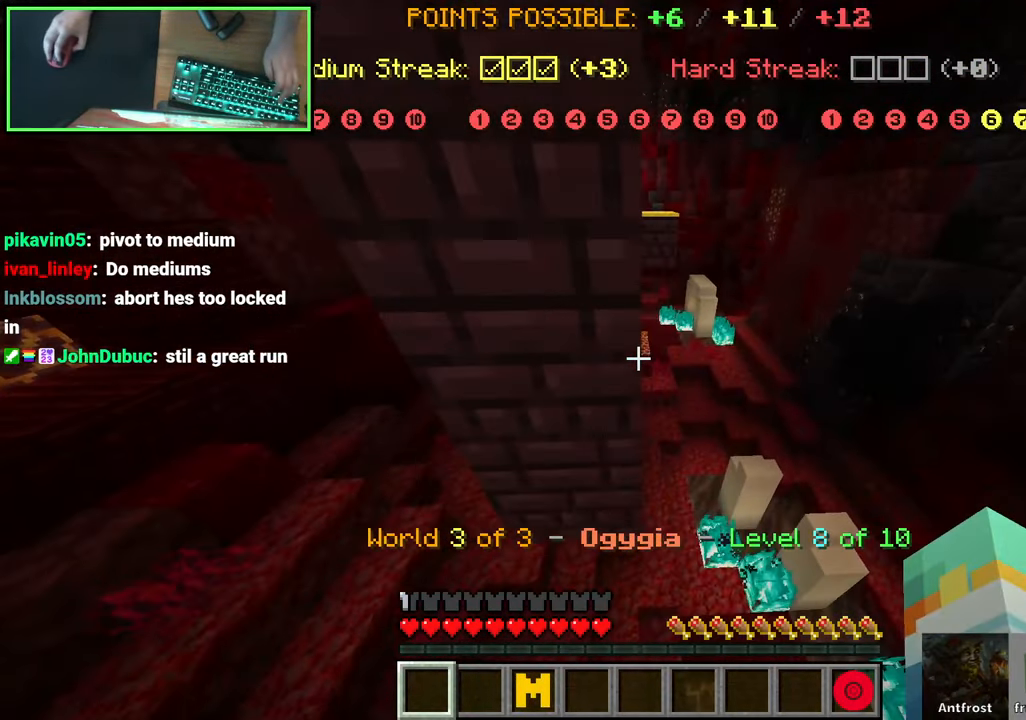
{"keys": ["shift"], "mouse": [], "events": [[33, "s", "down"], [200, "a", "down"], [316, "d", "up"], [400, "a", "up"], [416, "d", "down"], [466, "d", "up"], [466, "s", "up"]]}
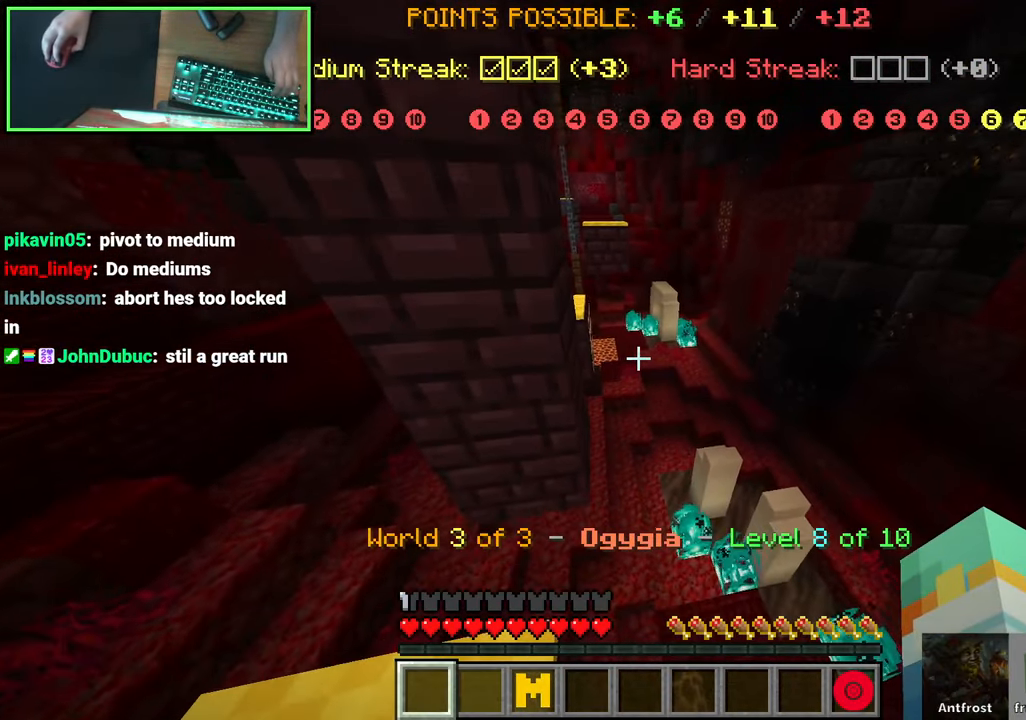
{"keys": ["space", "w"], "mouse": [], "events": [[200, "shift", "up"], [300, "w", "down"], [383, "space", "down"]]}
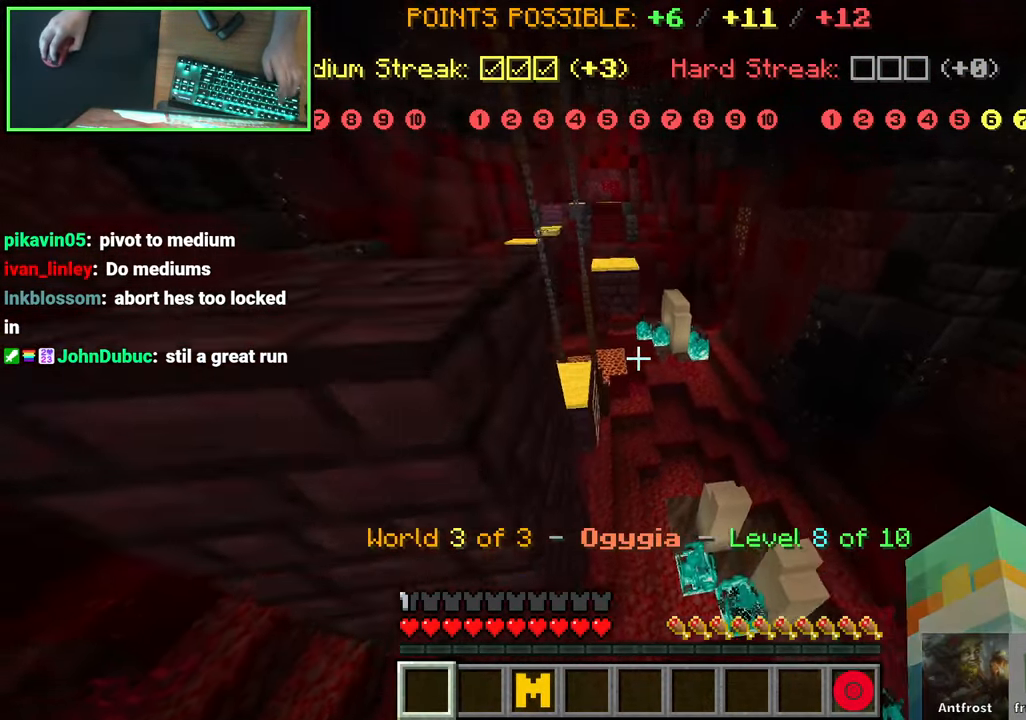
{"keys": ["a", "space", "w"], "mouse": [], "events": [[217, "d", "down"], [267, "d", "up"], [317, "a", "down"]]}
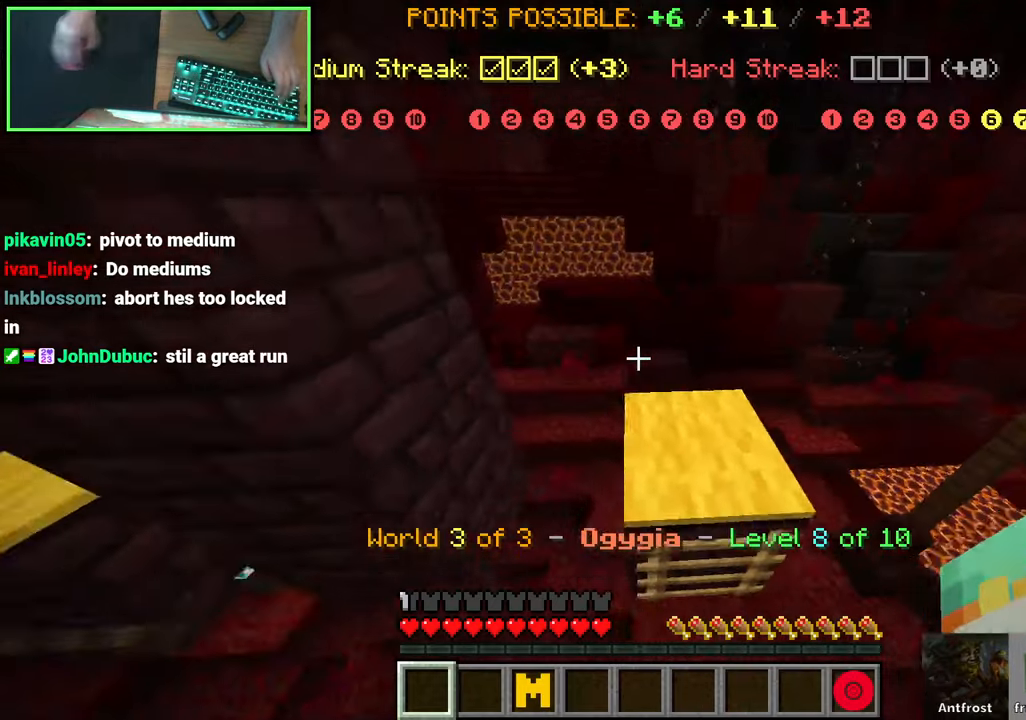
{"keys": ["a", "shift"], "mouse": [], "events": [[50, "space", "up"], [217, "shift", "down"], [300, "w", "up"], [417, "s", "down"], [500, "s", "up"]]}
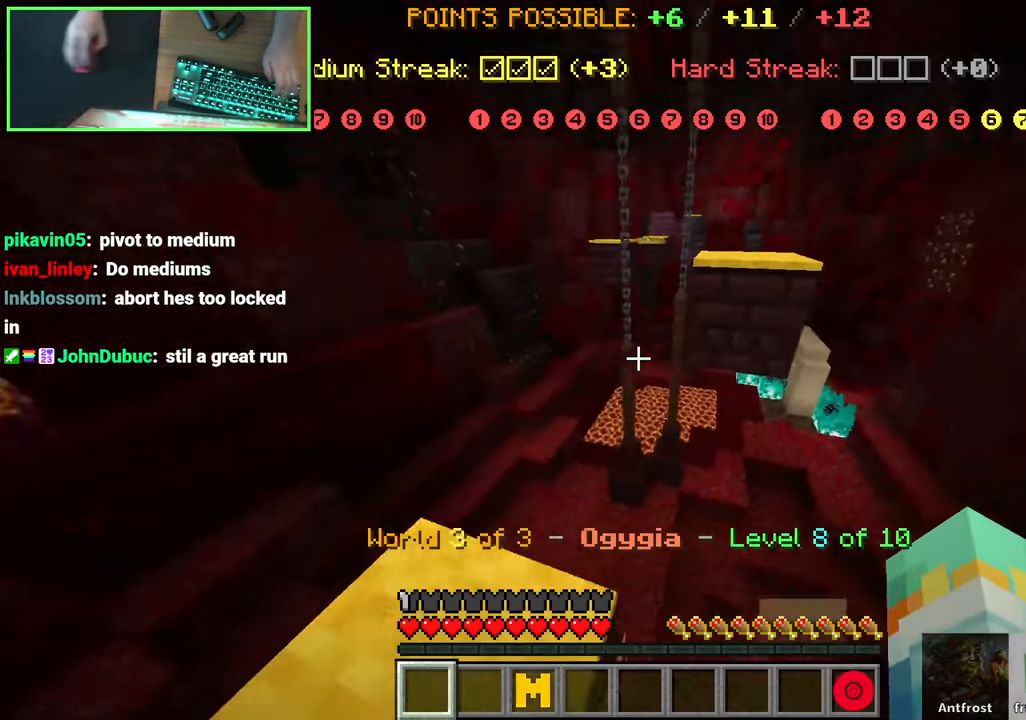
{"keys": ["space", "w"], "mouse": [], "events": [[150, "a", "up"], [250, "w", "down"], [267, "shift", "up"], [467, "space", "down"]]}
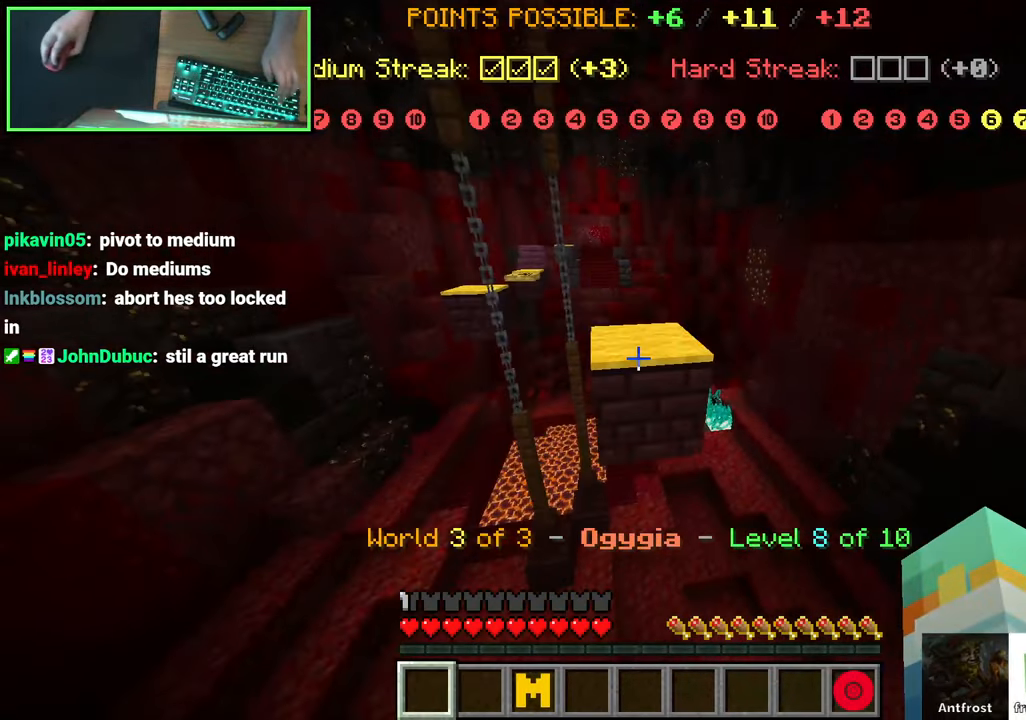
{"keys": ["s", "shift"], "mouse": [], "events": [[133, "space", "up"], [250, "w", "up"], [350, "shift", "down"], [367, "s", "down"]]}
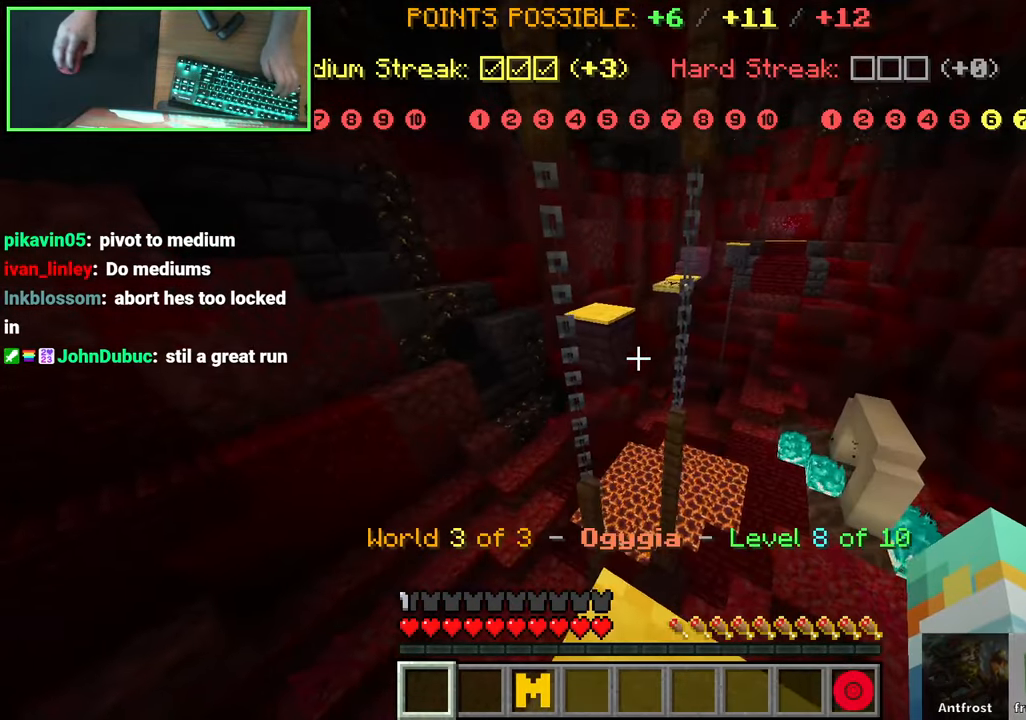
{"keys": [], "mouse": [], "events": [[217, "s", "up"], [383, "shift", "up"]]}
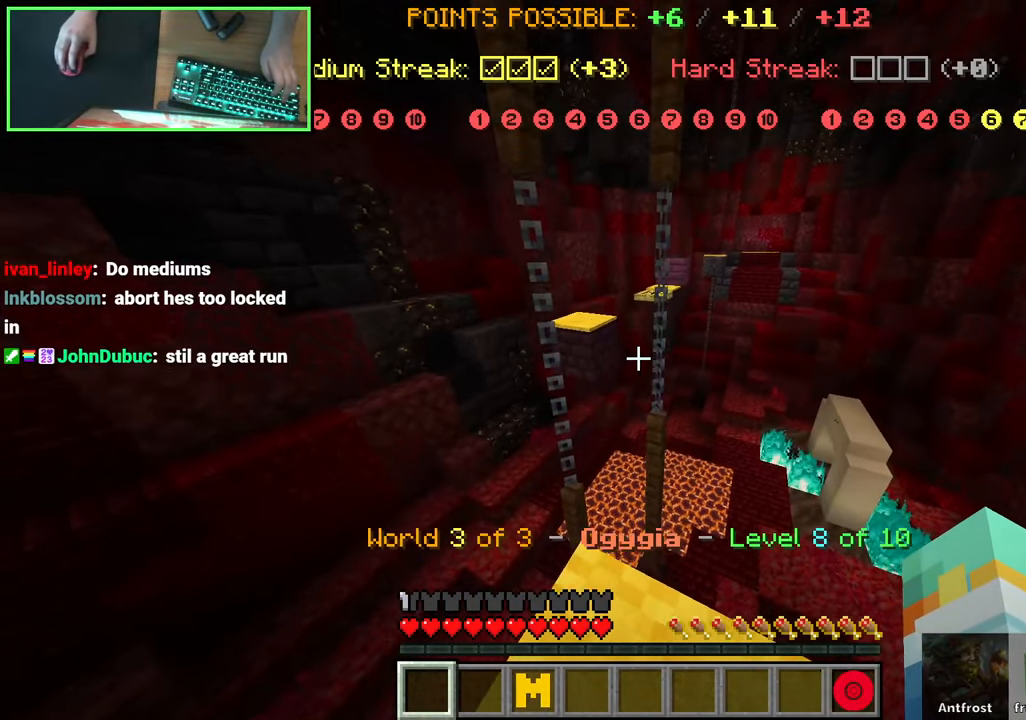
{"keys": [], "mouse": [], "events": []}
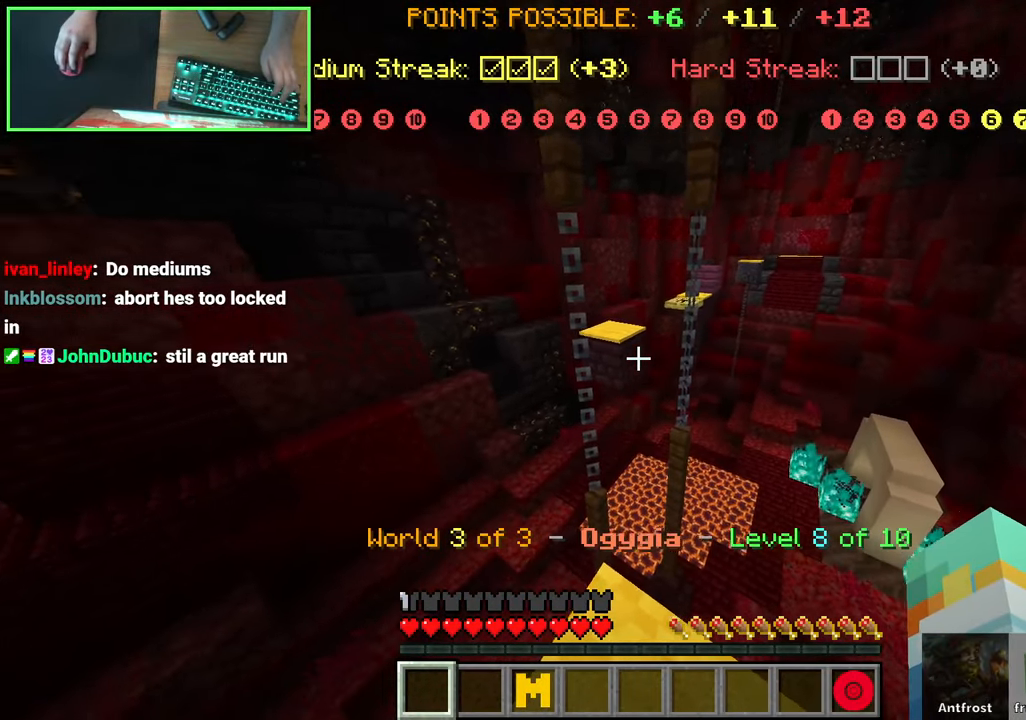
{"keys": ["w"], "mouse": [], "events": [[117, "space", "down"], [250, "w", "down"], [300, "space", "up"]]}
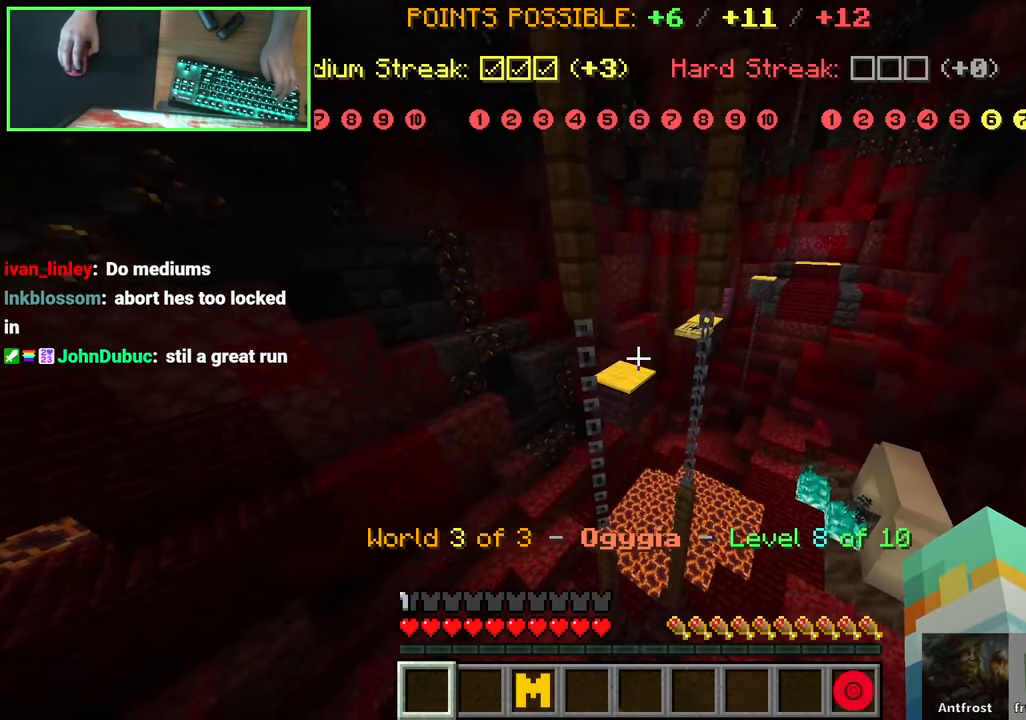
{"keys": ["space", "w"], "mouse": [], "events": [[250, "space", "down"]]}
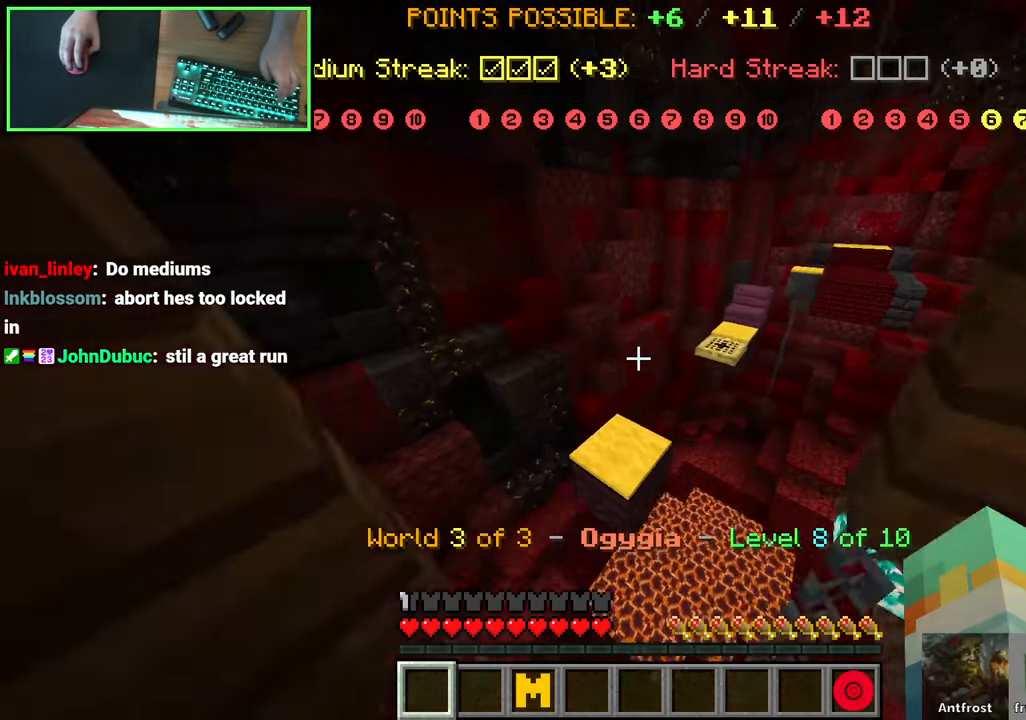
{"keys": ["space", "w"], "mouse": [], "events": [[117, "space", "up"], [150, "a", "down"], [200, "a", "up"], [467, "space", "down"]]}
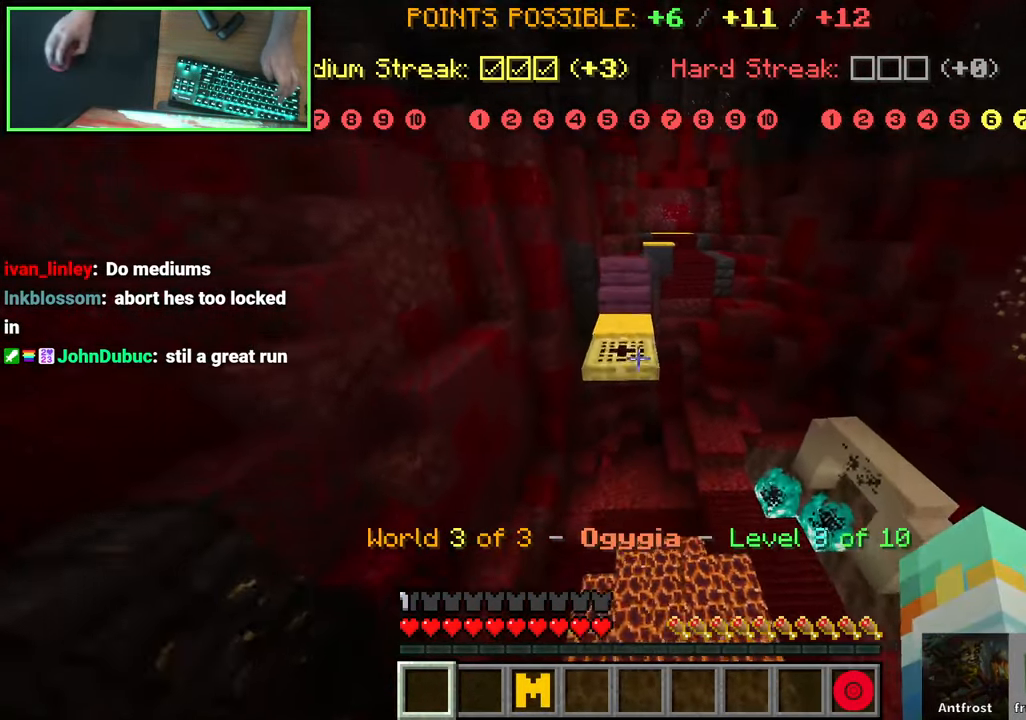
{"keys": ["w"], "mouse": [], "events": [[200, "space", "up"]]}
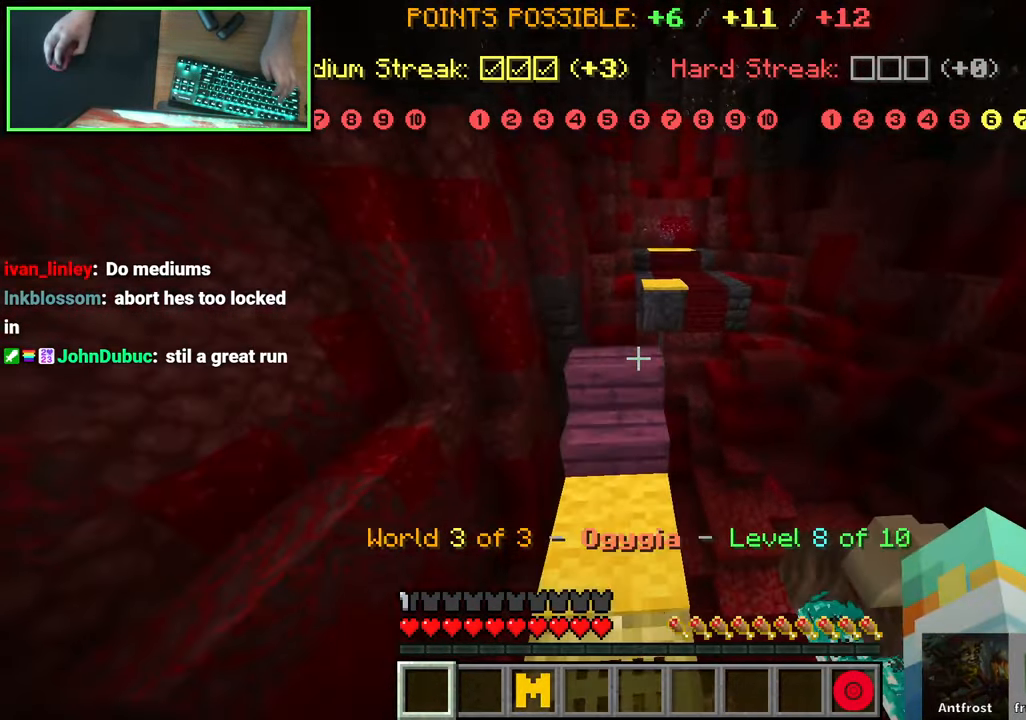
{"keys": ["space", "w"], "mouse": [], "events": [[400, "space", "down"]]}
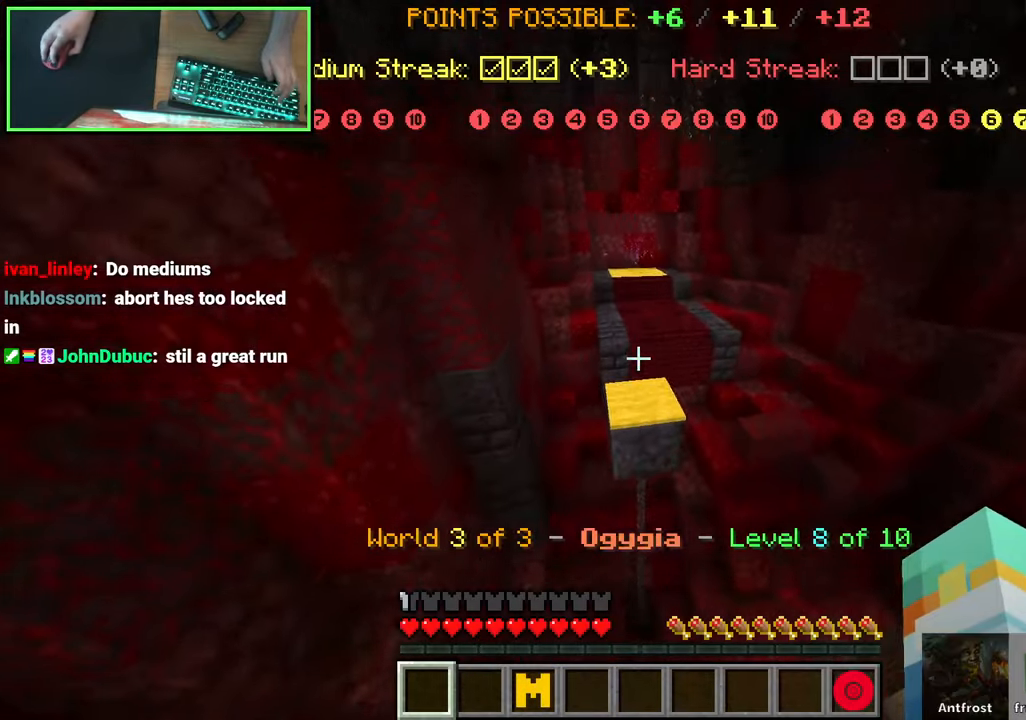
{"keys": ["w"], "mouse": [], "events": [[267, "space", "up"]]}
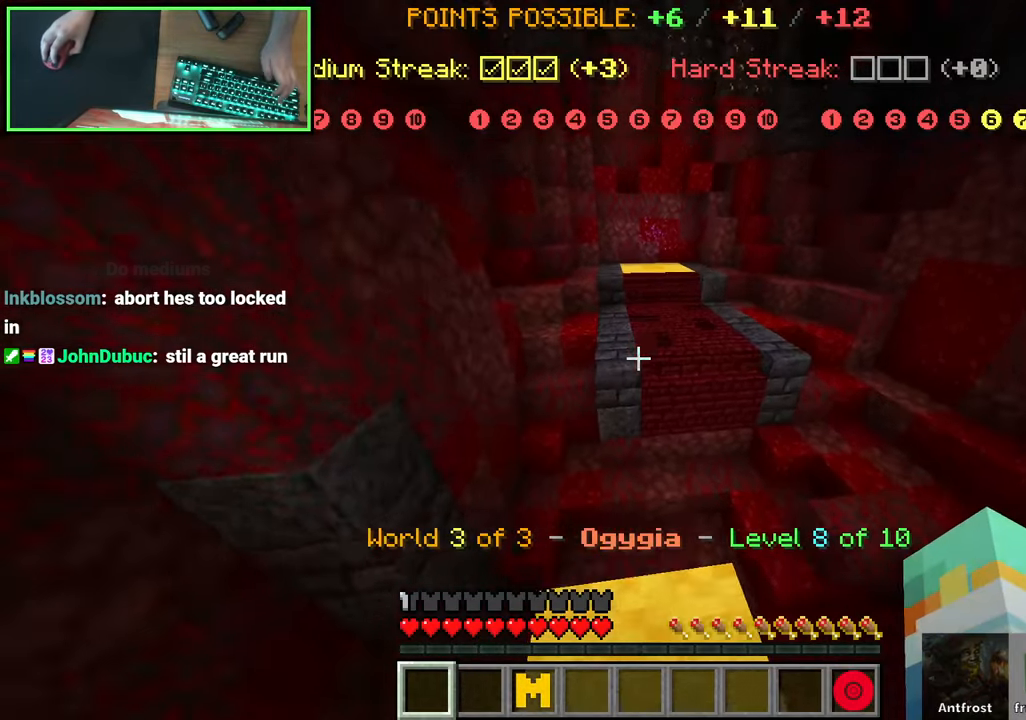
{"keys": ["space", "w"], "mouse": [], "events": [[84, "space", "down"]]}
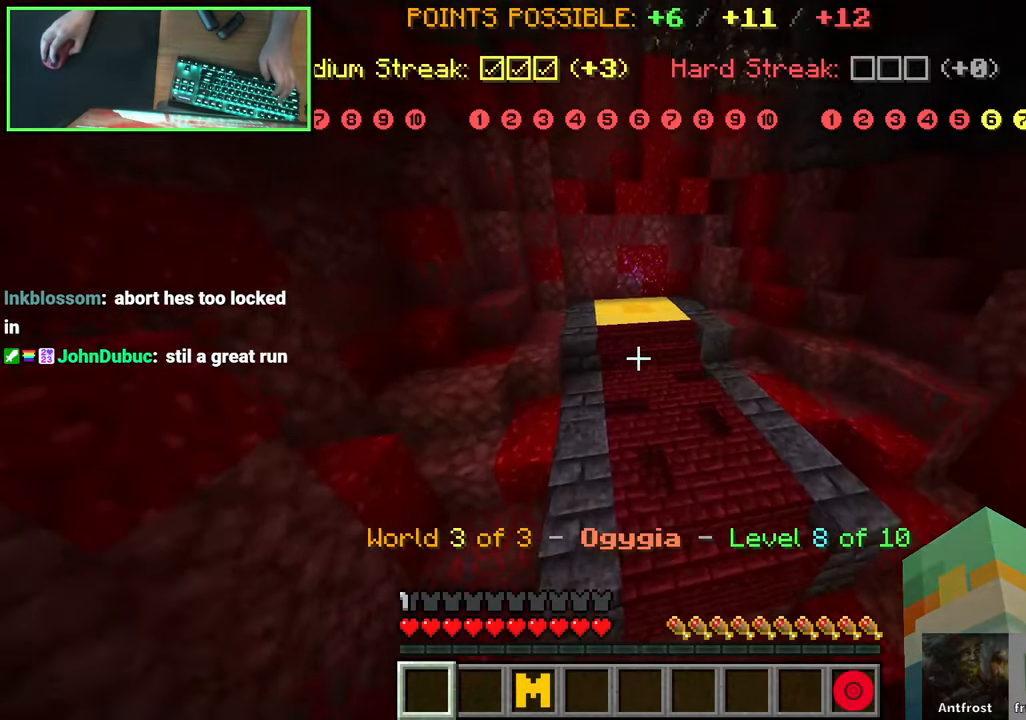
{"keys": ["space", "w"], "mouse": [], "events": []}
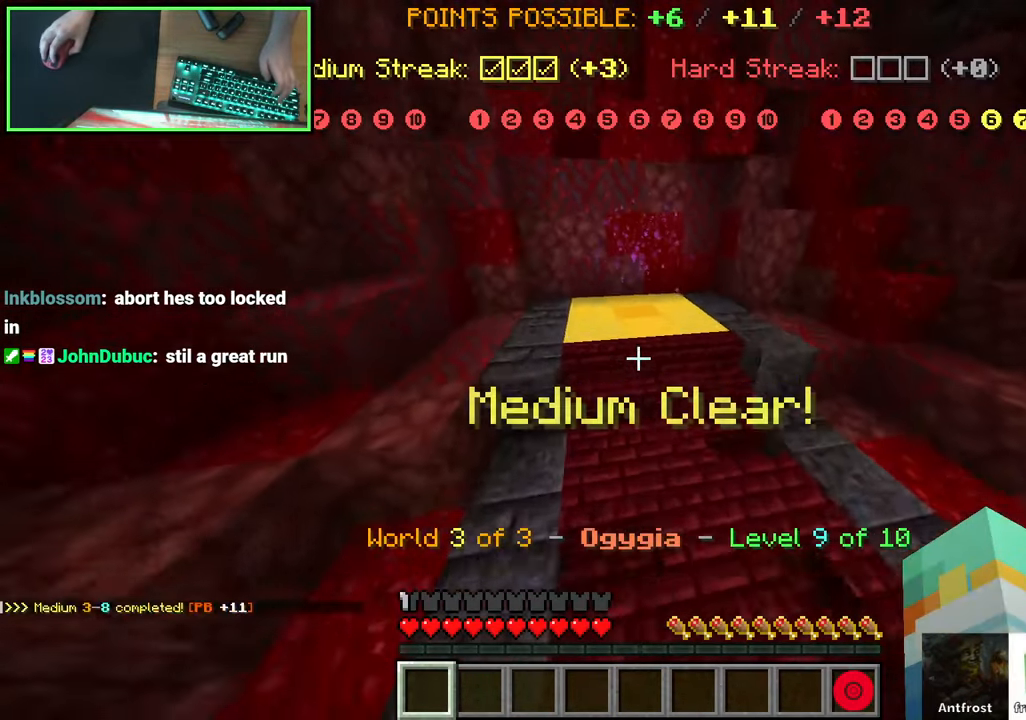
{"keys": ["w"], "mouse": [], "events": [[17, "space", "up"]]}